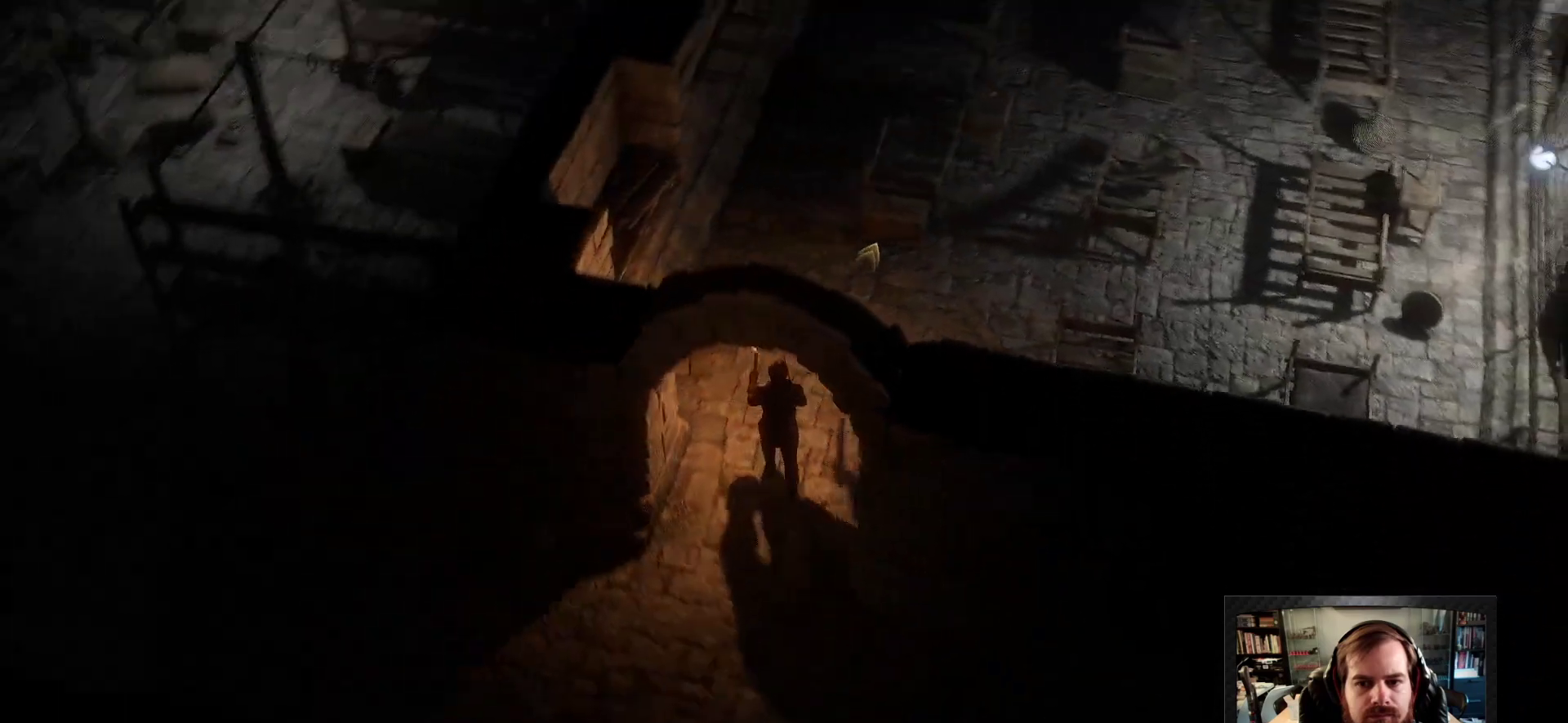
Gameplay with keyboard and mouse; each line is a JSON object with the keys and mouse buttons held at the frame after it. "events" lists presses ("down") and releases ("up") of "1", "2", "3", "4", "5", "a", "c", "d", "r", "s", "shift", "space", "tab", "w", "mouse_left", "mouse_wheel" and "mouse_right" between this image and that frame as [ms after this image, input, new state], when the widget could be followed in between. "mouse_left", "mouse_wheel", "mouse_right" = the "left", "wheel", "right" buttons of the "mouse" list. No other keys are recorded. "wheel" means that the mouse wheel is clicked or scrolled. Not read: mouse_move.
{"keys": [], "mouse": [], "events": [[316, "mouse_right", "up"]]}
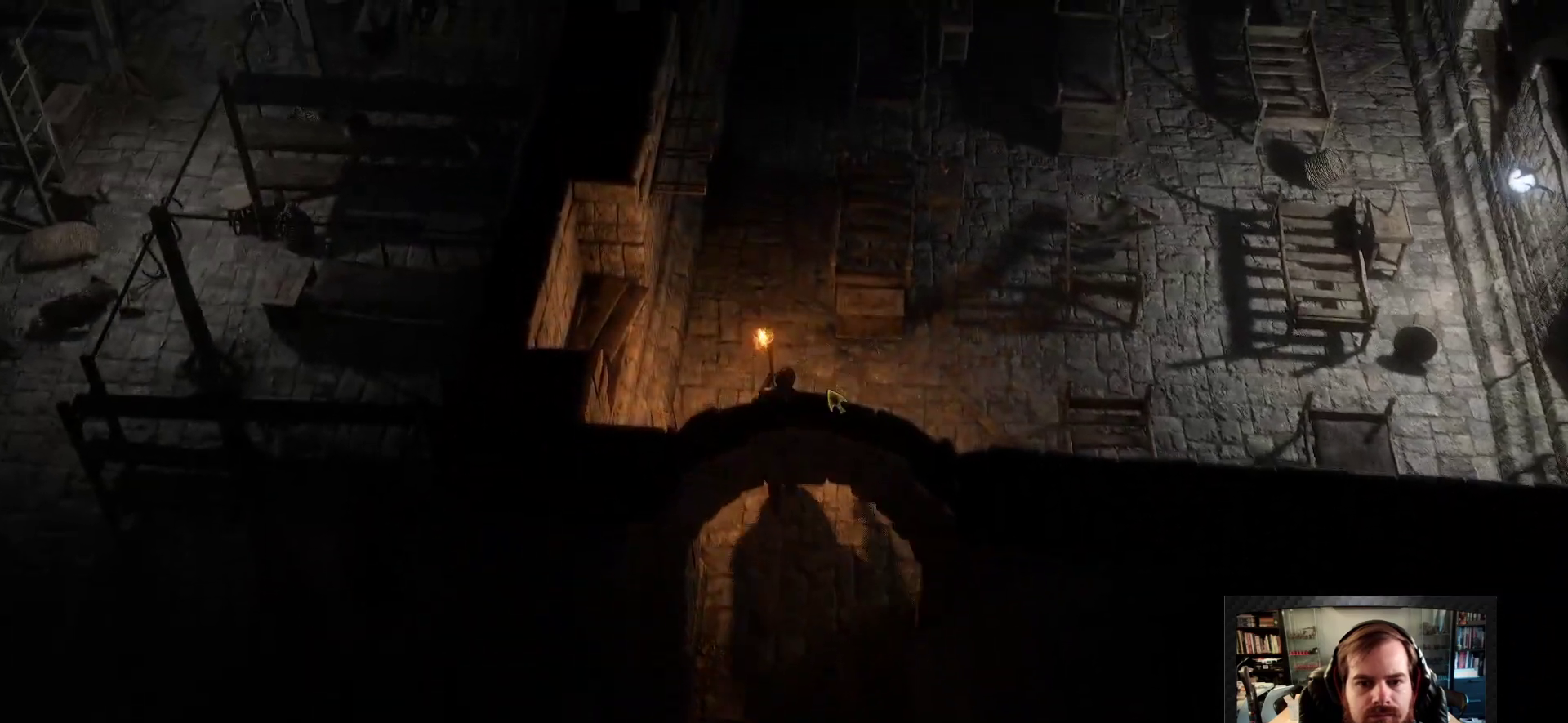
{"keys": [], "mouse": [], "events": []}
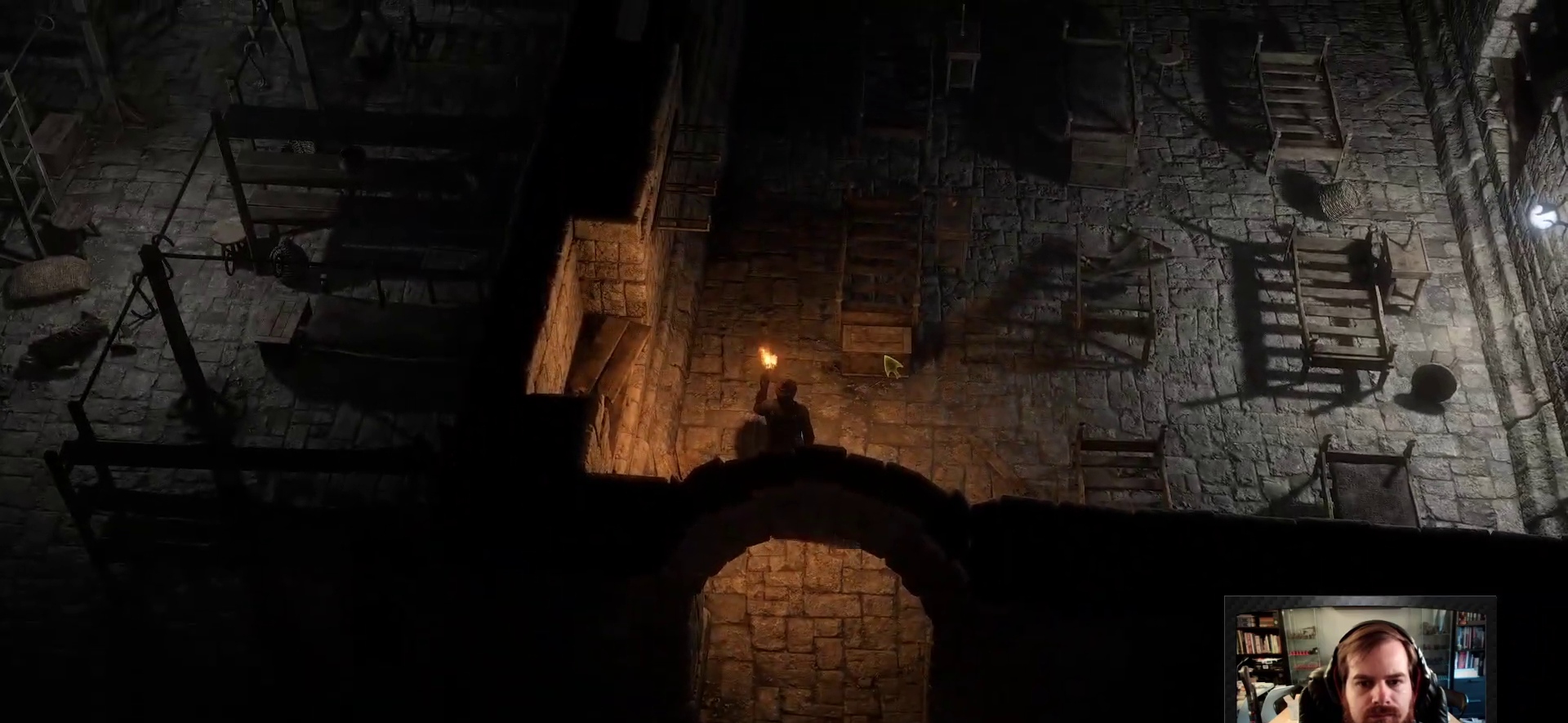
{"keys": [], "mouse": [], "events": [[66, "mouse_left", "down"], [150, "mouse_left", "up"], [250, "mouse_left", "down"], [350, "mouse_left", "up"]]}
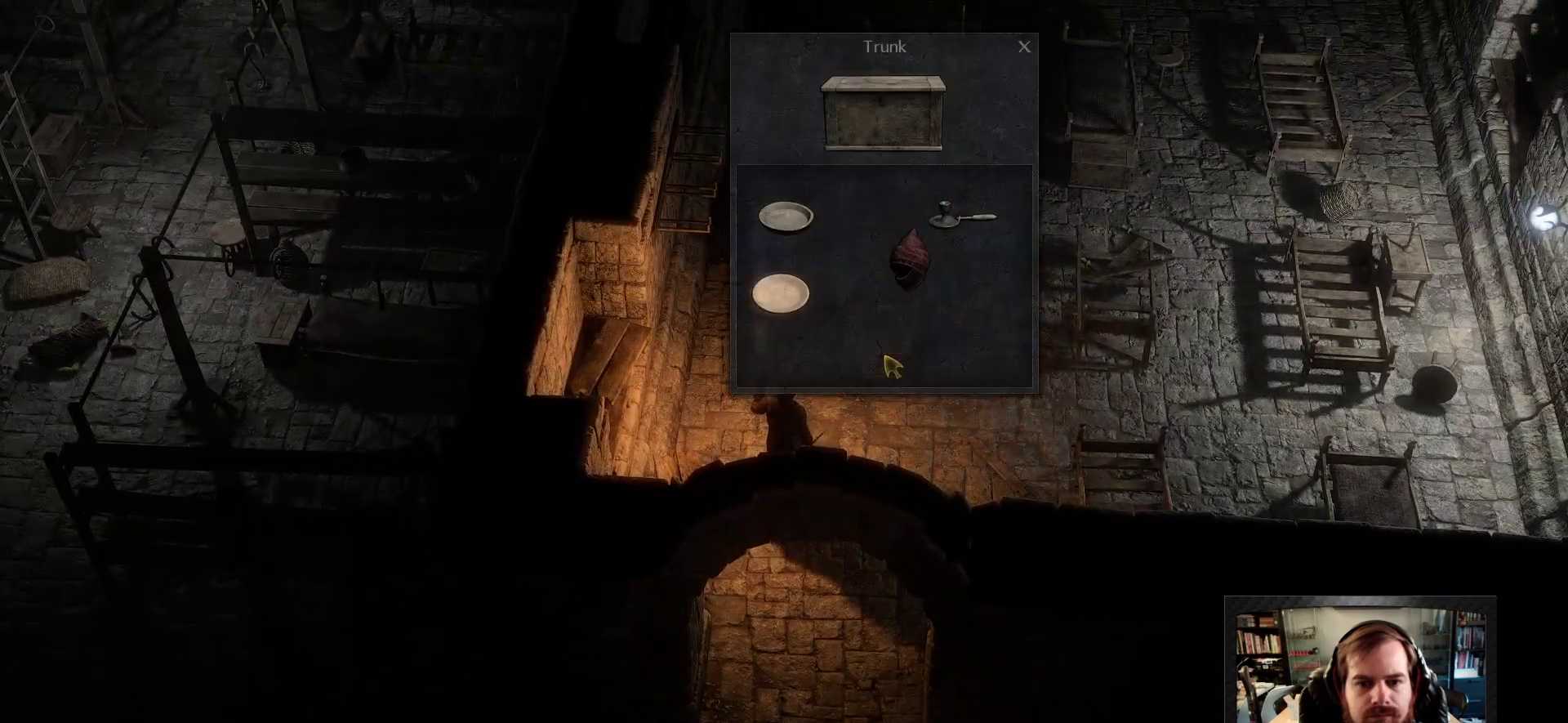
{"keys": [], "mouse": [], "events": []}
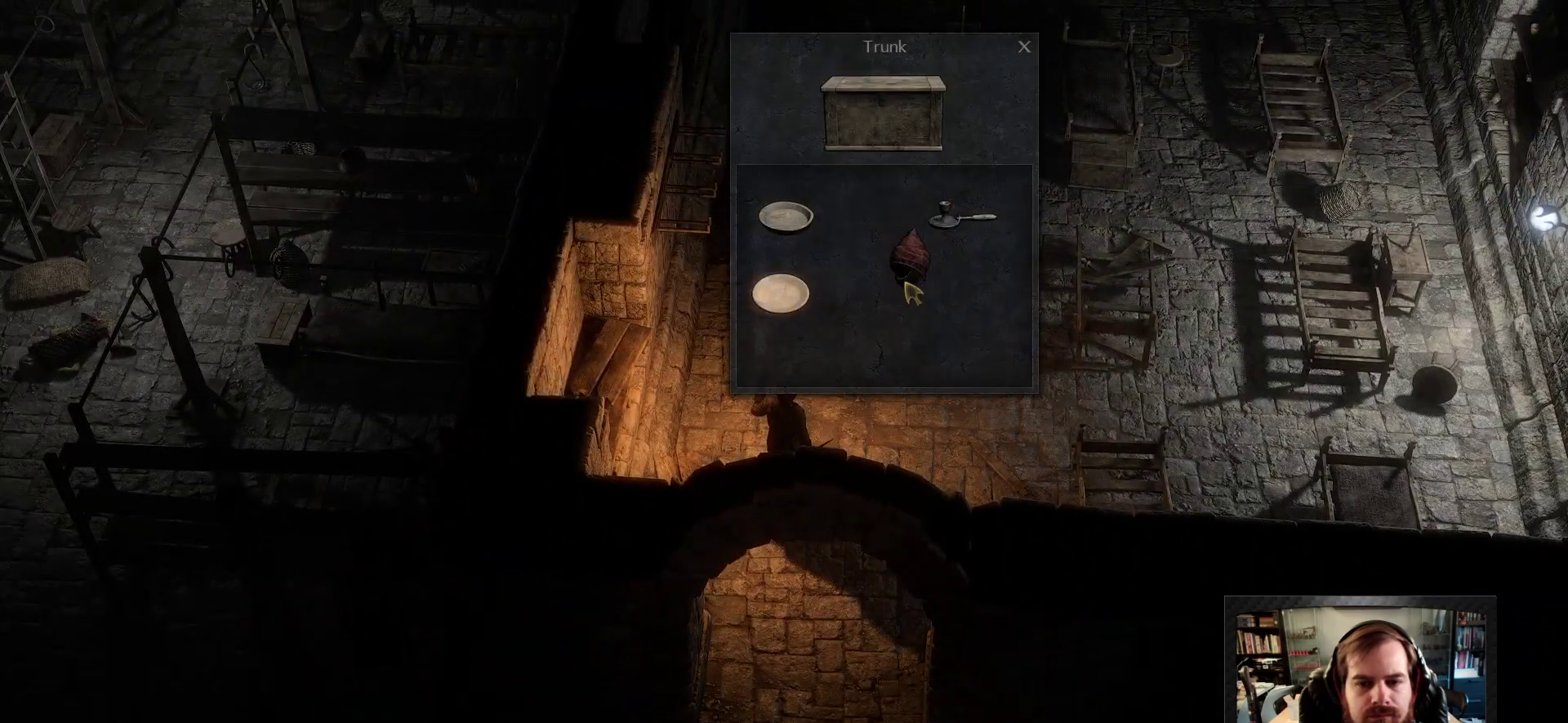
{"keys": [], "mouse": [], "events": [[150, "mouse_left", "down"], [283, "mouse_left", "up"]]}
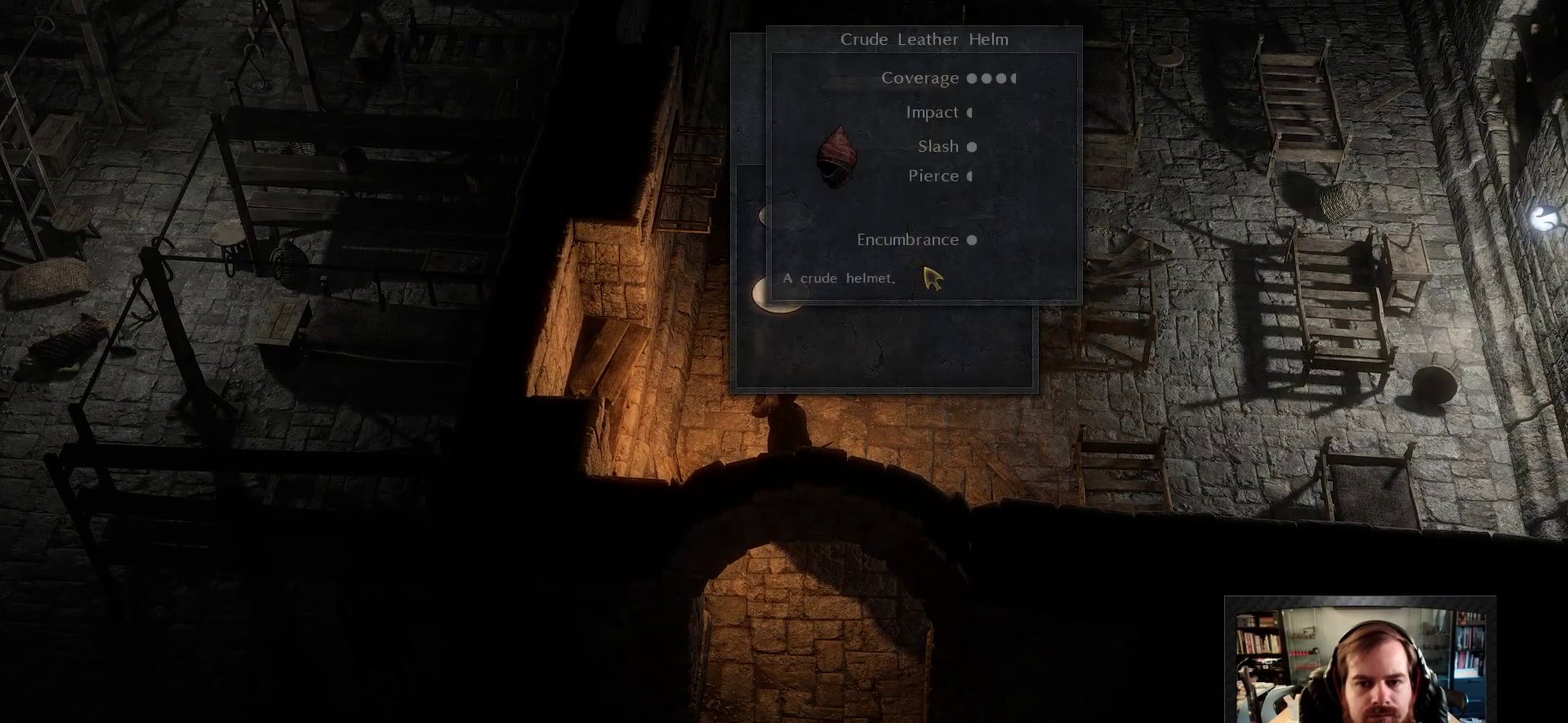
{"keys": [], "mouse": [], "events": []}
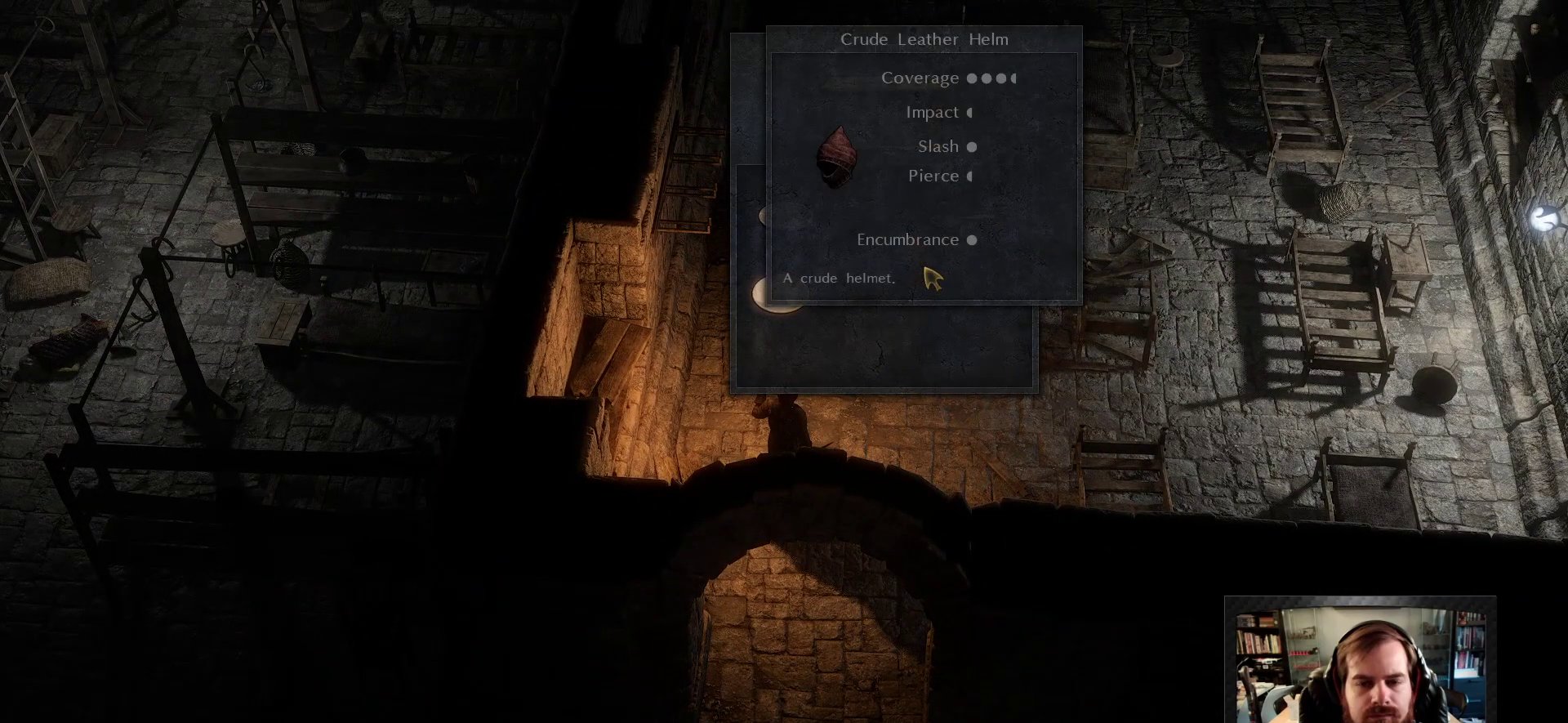
{"keys": [], "mouse": [], "events": [[316, "mouse_right", "down"], [400, "mouse_right", "up"]]}
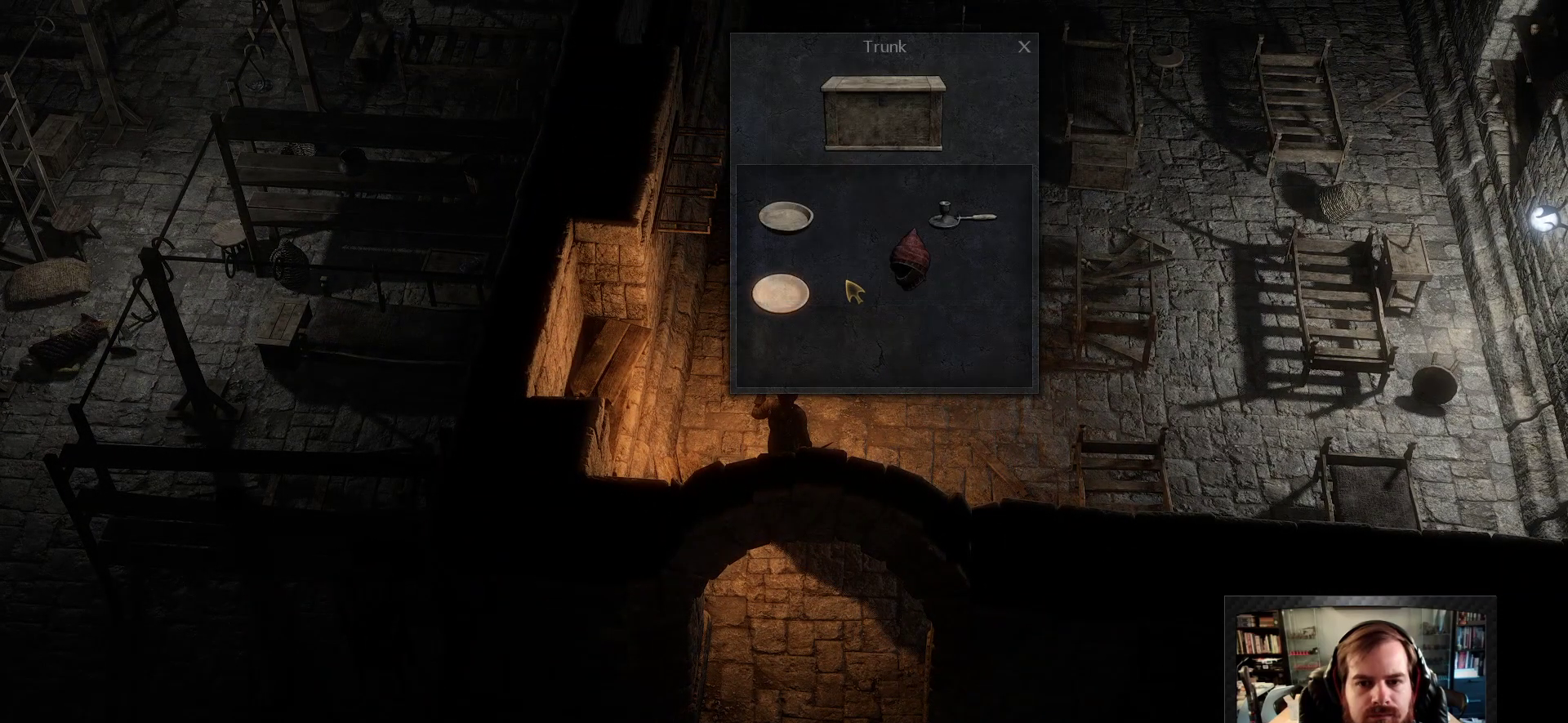
{"keys": [], "mouse": ["right"], "events": [[133, "mouse_right", "down"], [233, "mouse_right", "up"], [466, "mouse_right", "down"]]}
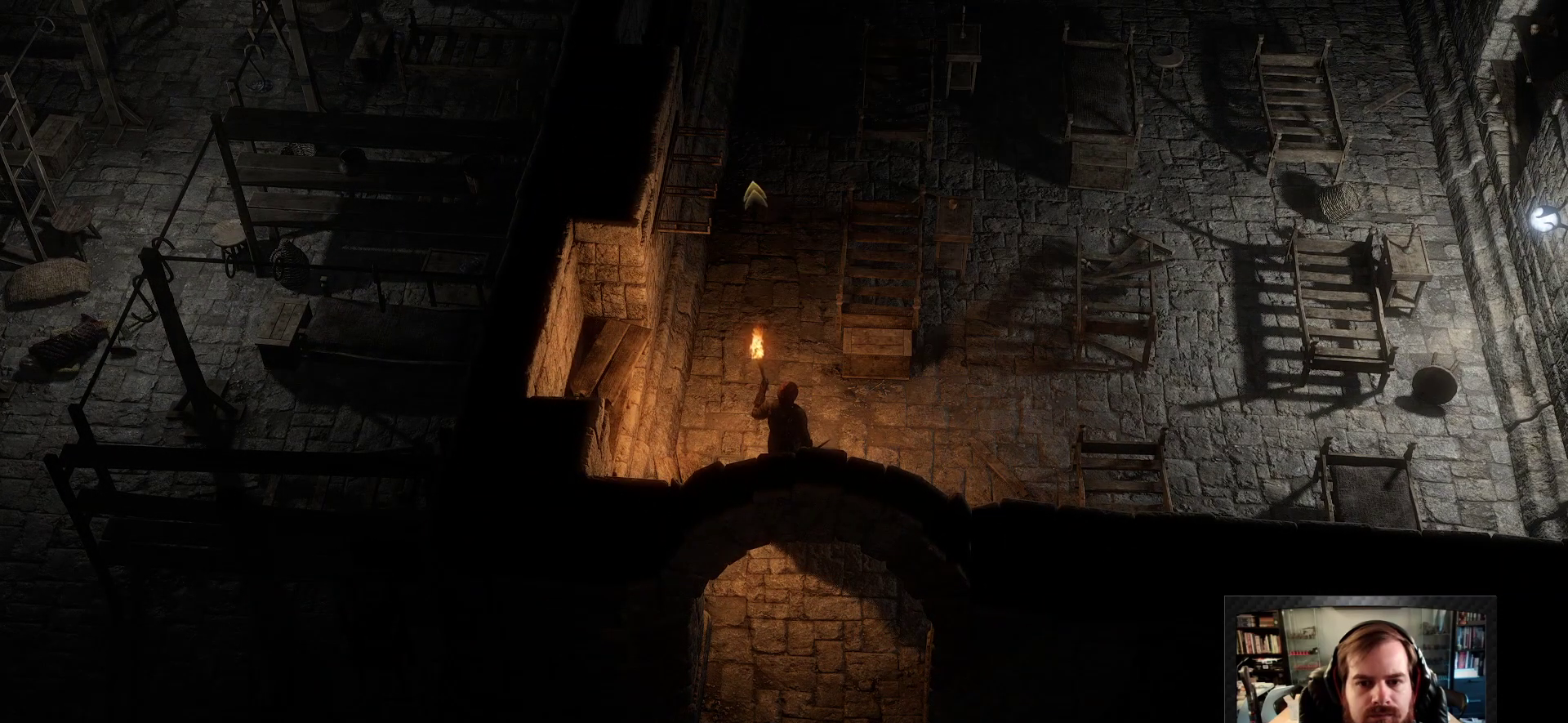
{"keys": [], "mouse": ["right"], "events": [[200, "space", "down"], [350, "space", "up"]]}
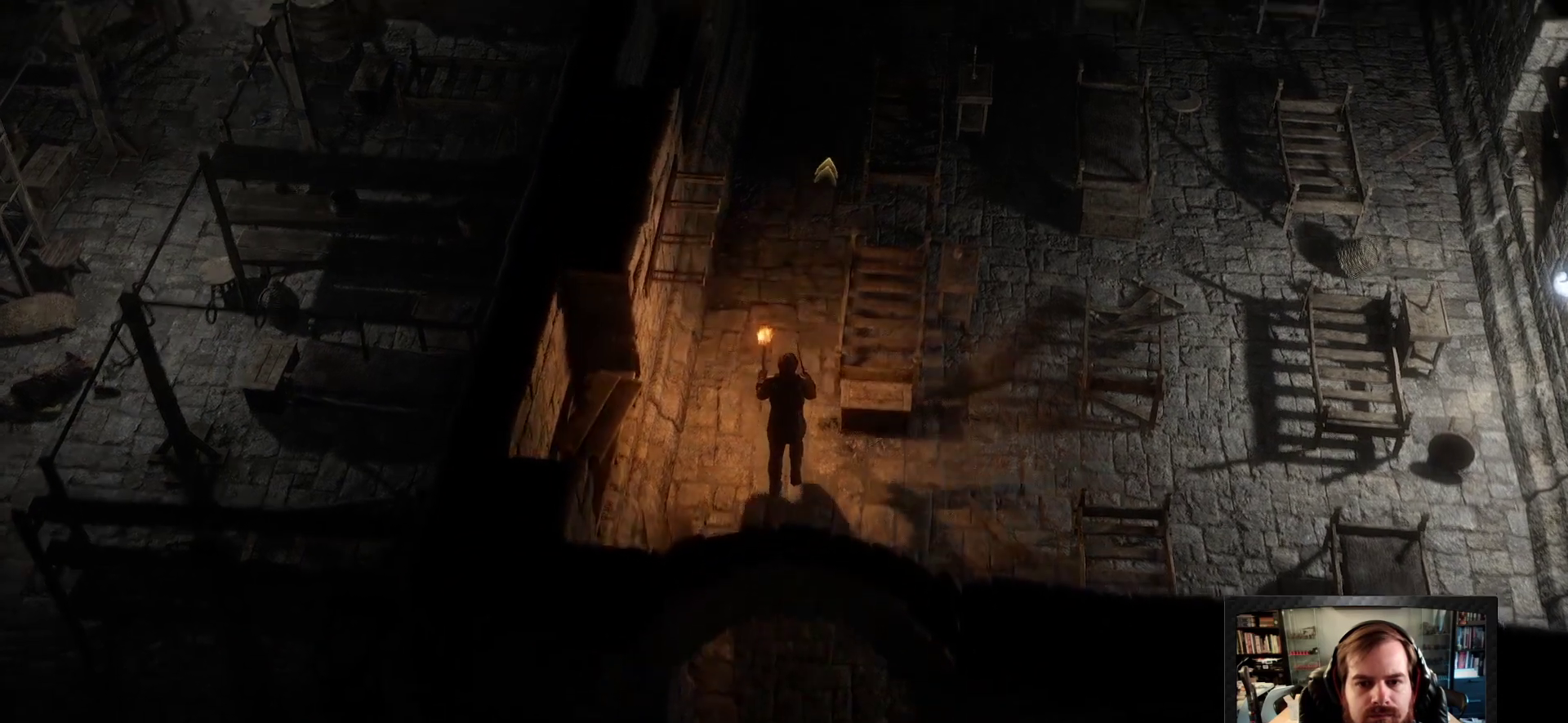
{"keys": [], "mouse": ["right"], "events": []}
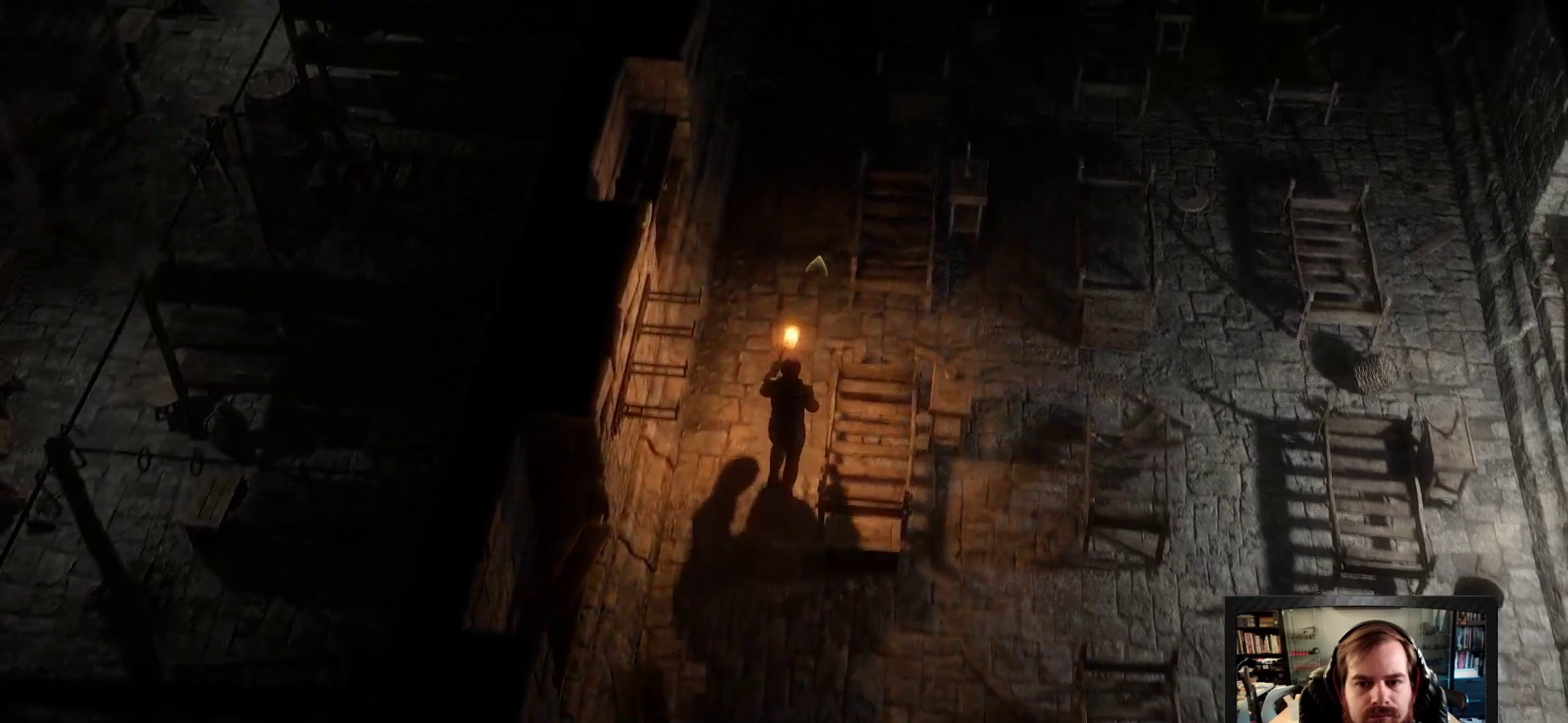
{"keys": [], "mouse": ["right"], "events": []}
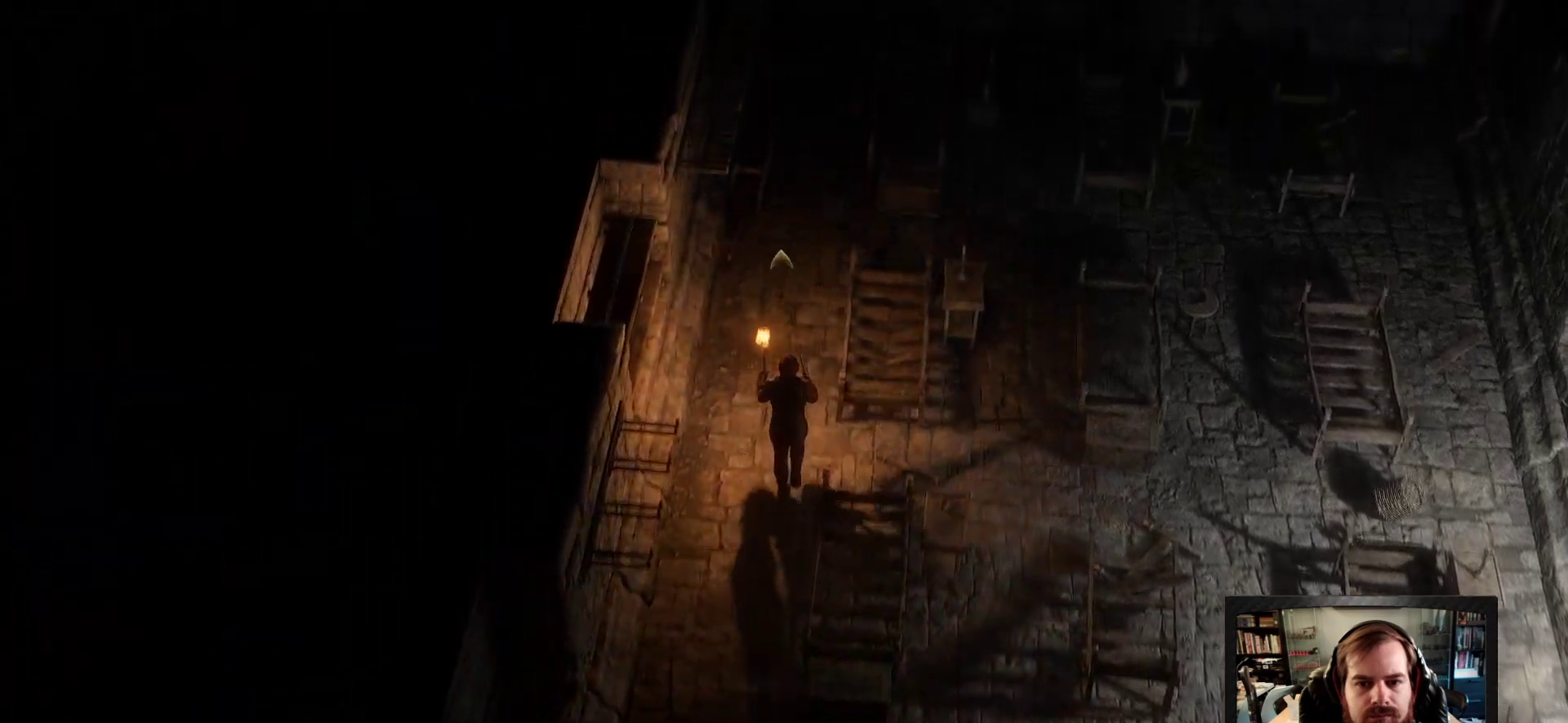
{"keys": [], "mouse": [], "events": [[383, "mouse_right", "up"]]}
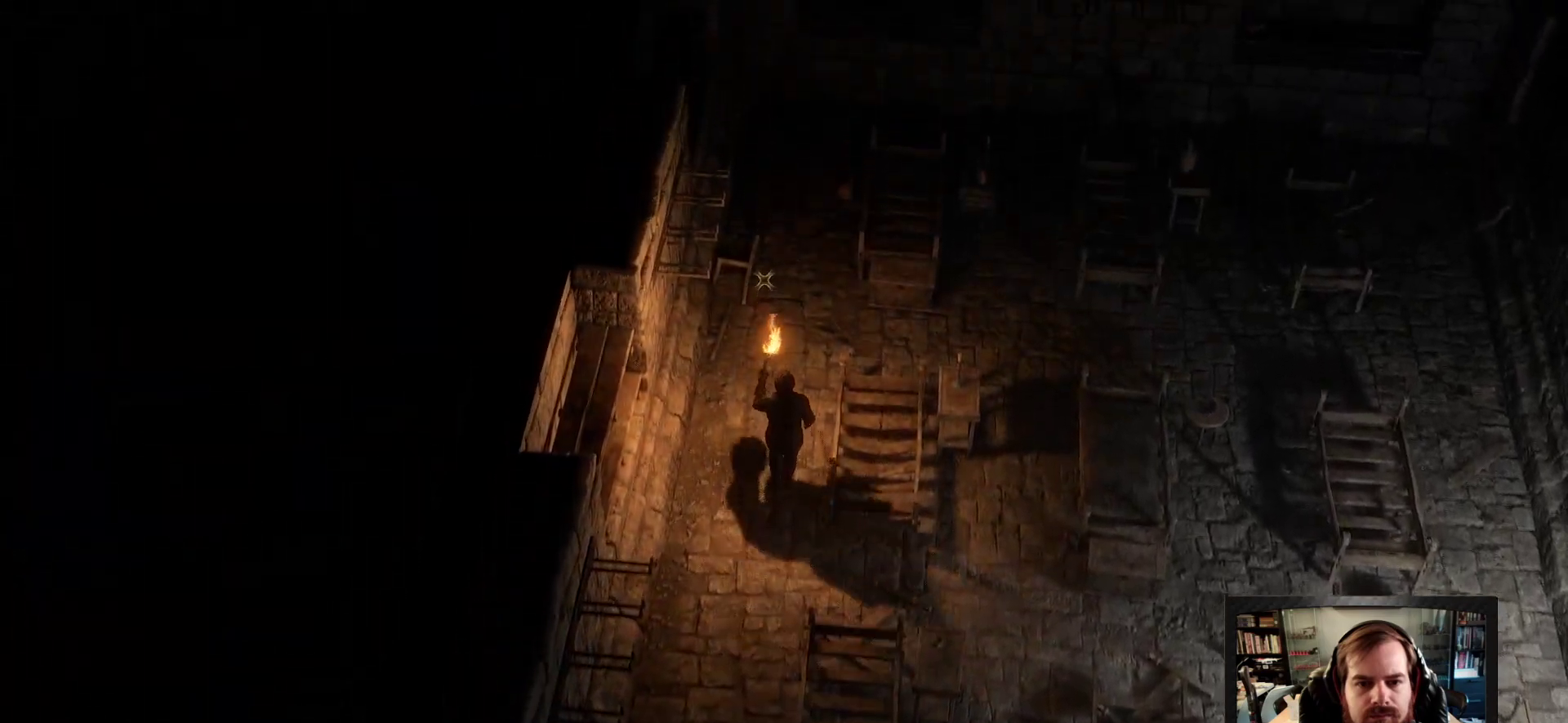
{"keys": [], "mouse": ["right"], "events": [[33, "space", "down"], [166, "space", "up"], [366, "mouse_right", "down"]]}
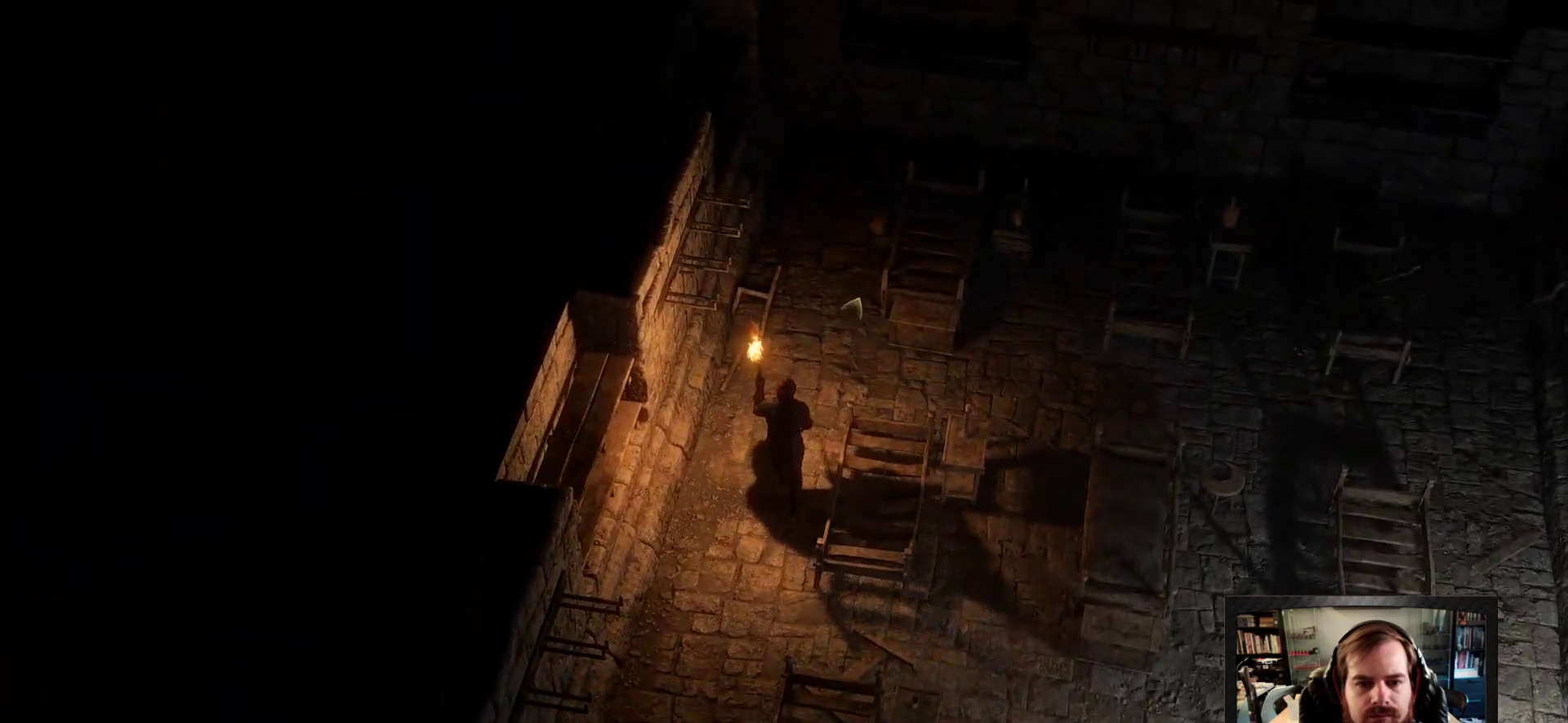
{"keys": [], "mouse": ["right"], "events": []}
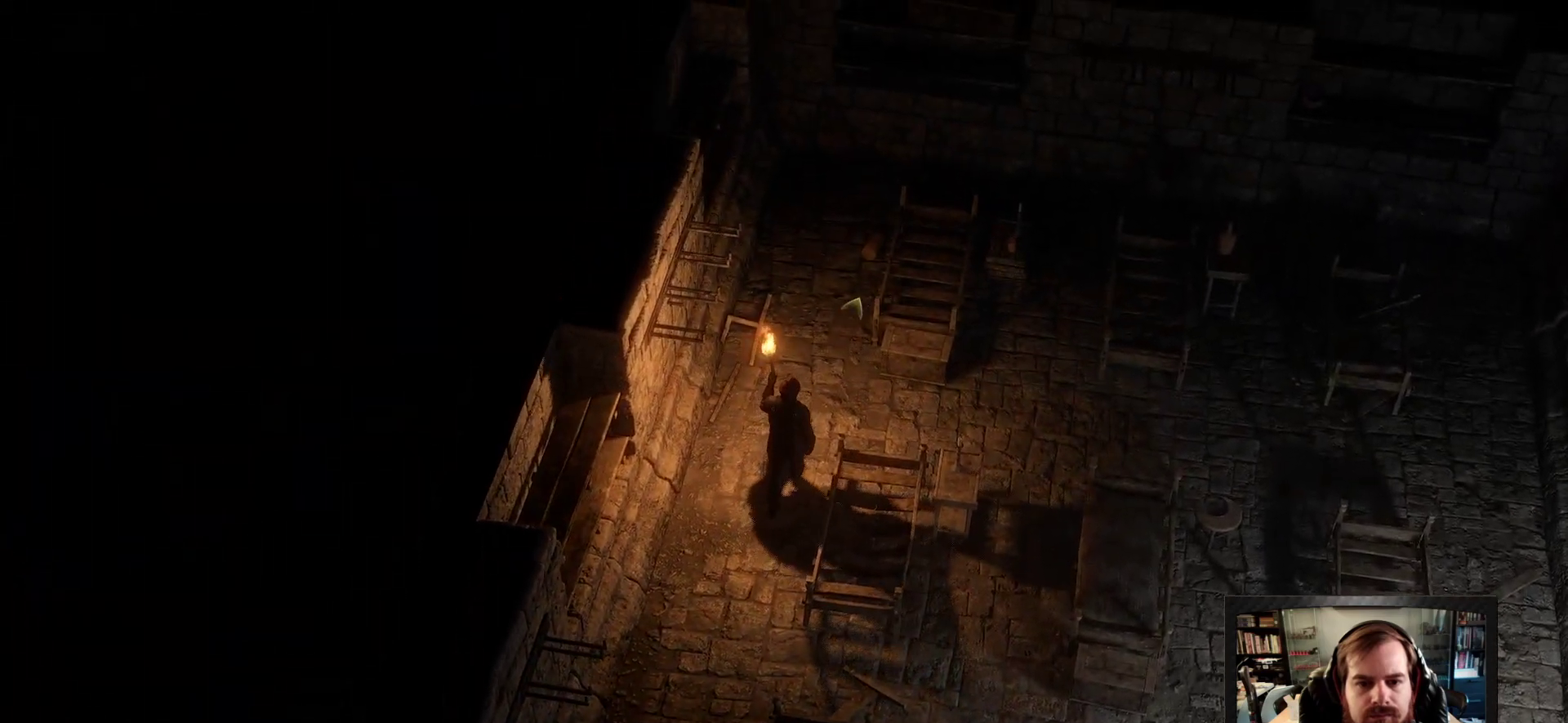
{"keys": [], "mouse": ["right"], "events": []}
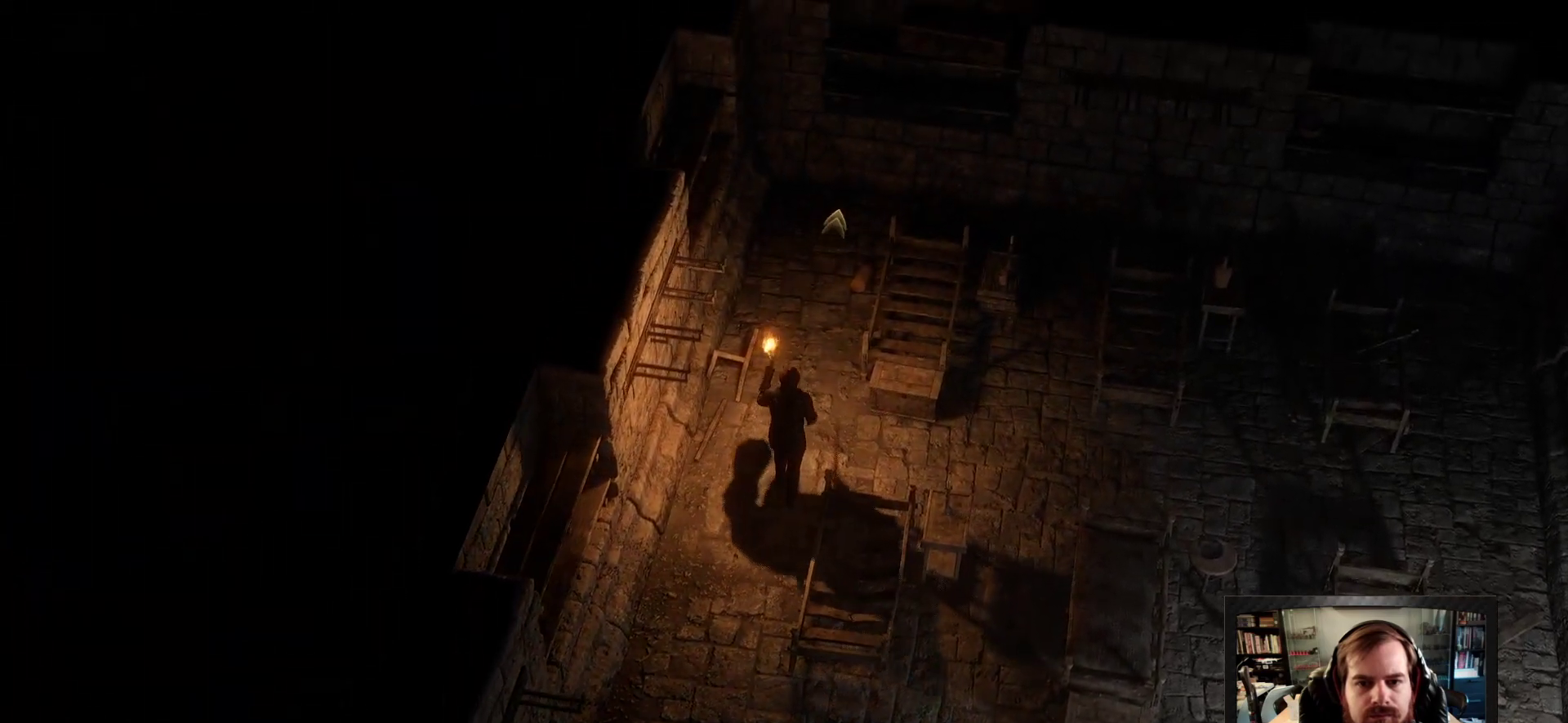
{"keys": [], "mouse": [], "events": [[500, "mouse_right", "up"]]}
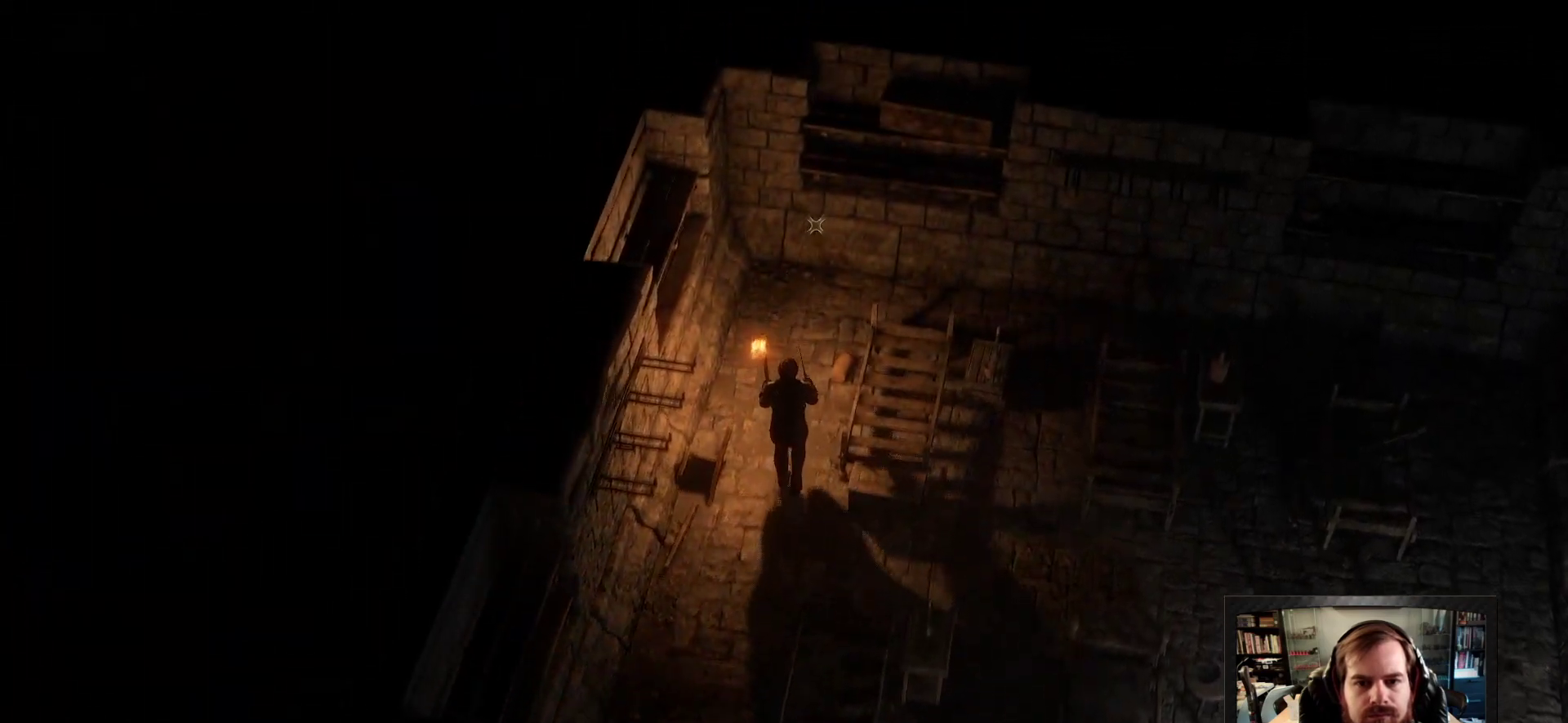
{"keys": [], "mouse": ["right"], "events": [[333, "mouse_right", "down"]]}
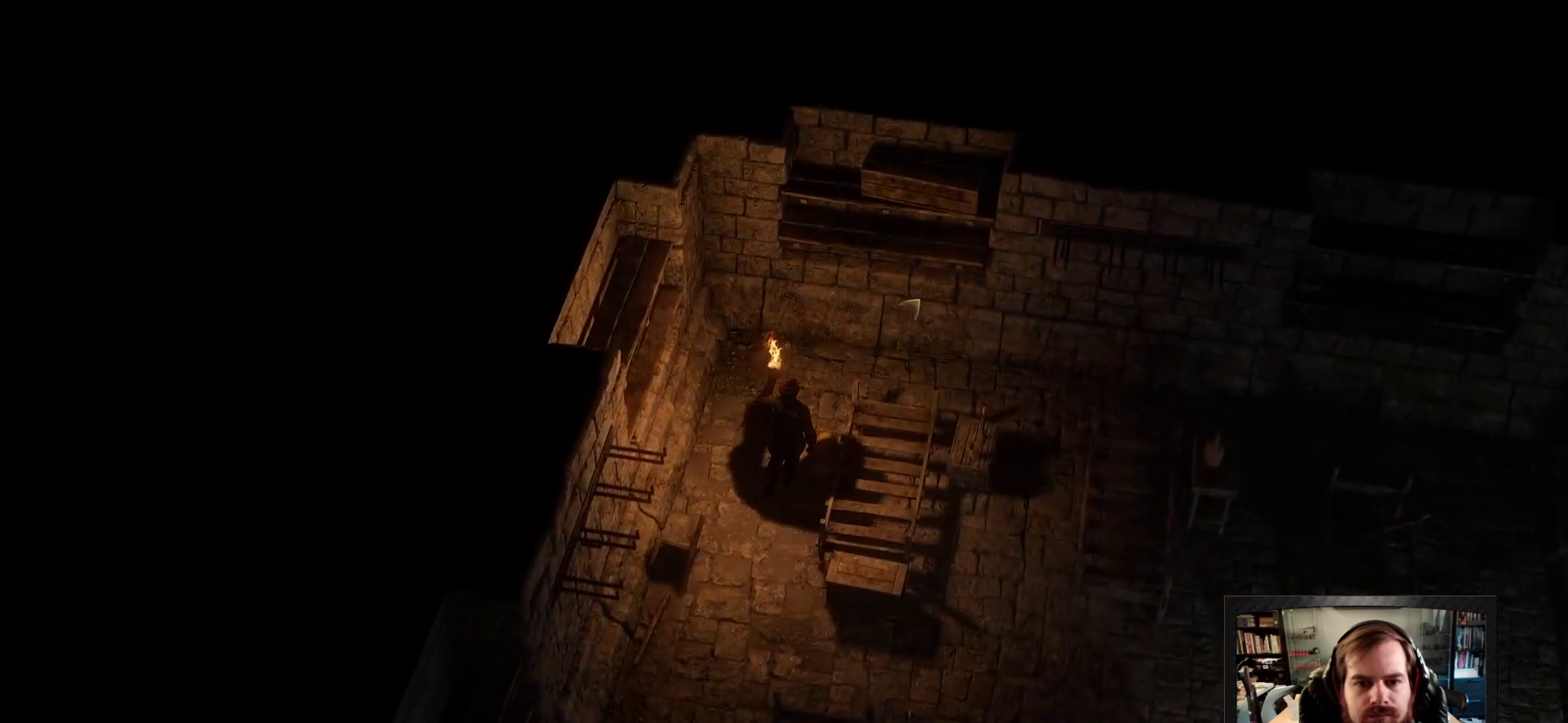
{"keys": [], "mouse": [], "events": [[66, "mouse_right", "up"]]}
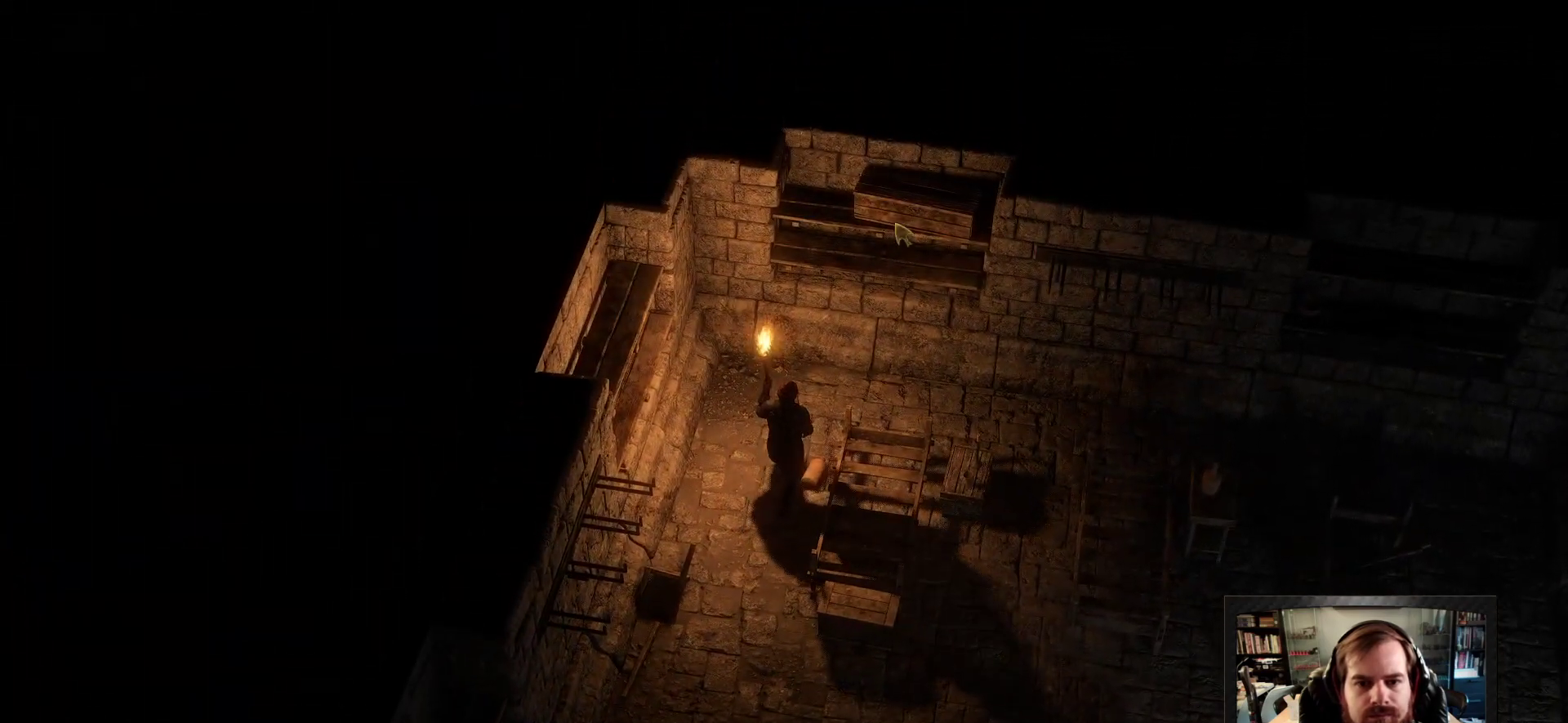
{"keys": [], "mouse": [], "events": [[116, "mouse_left", "down"], [216, "mouse_left", "up"], [316, "mouse_left", "down"], [400, "mouse_left", "up"]]}
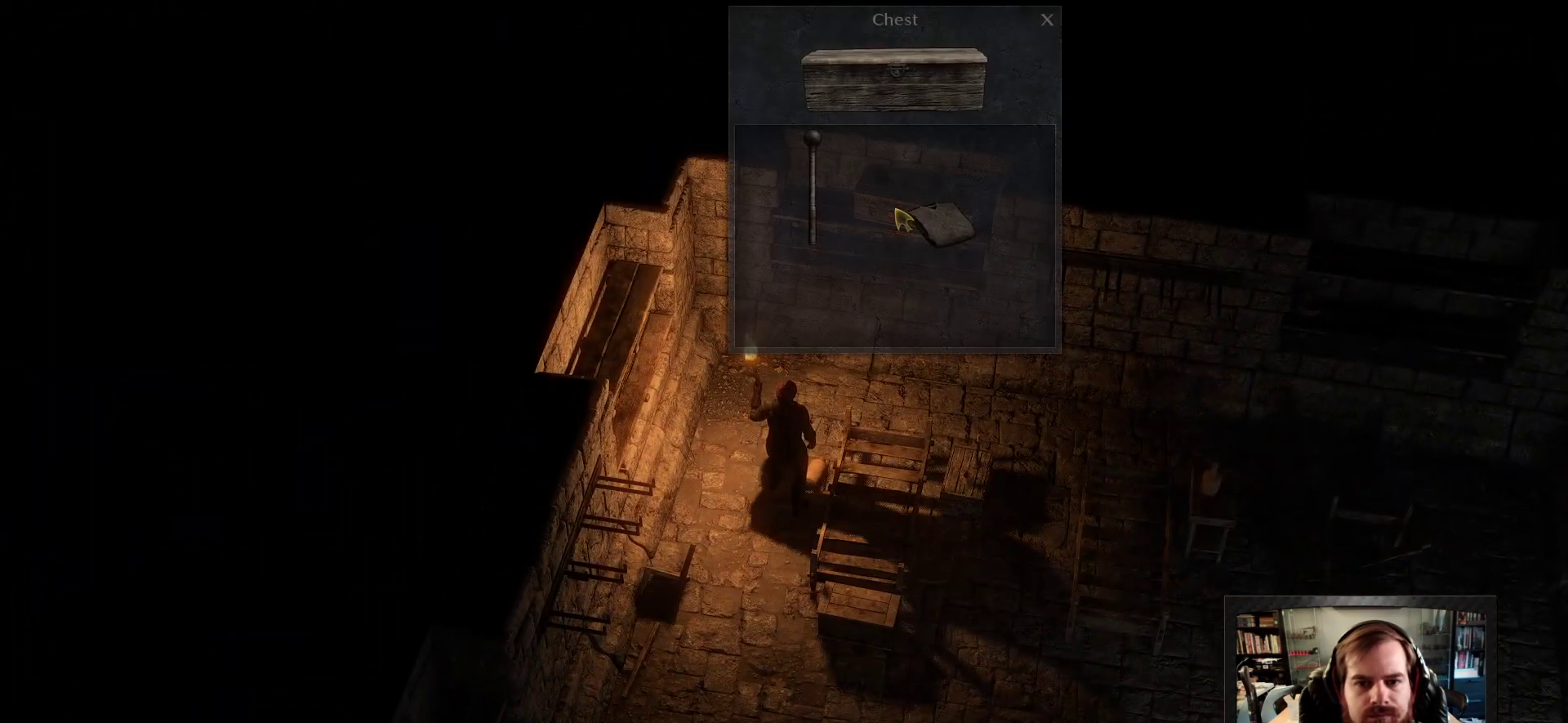
{"keys": [], "mouse": [], "events": []}
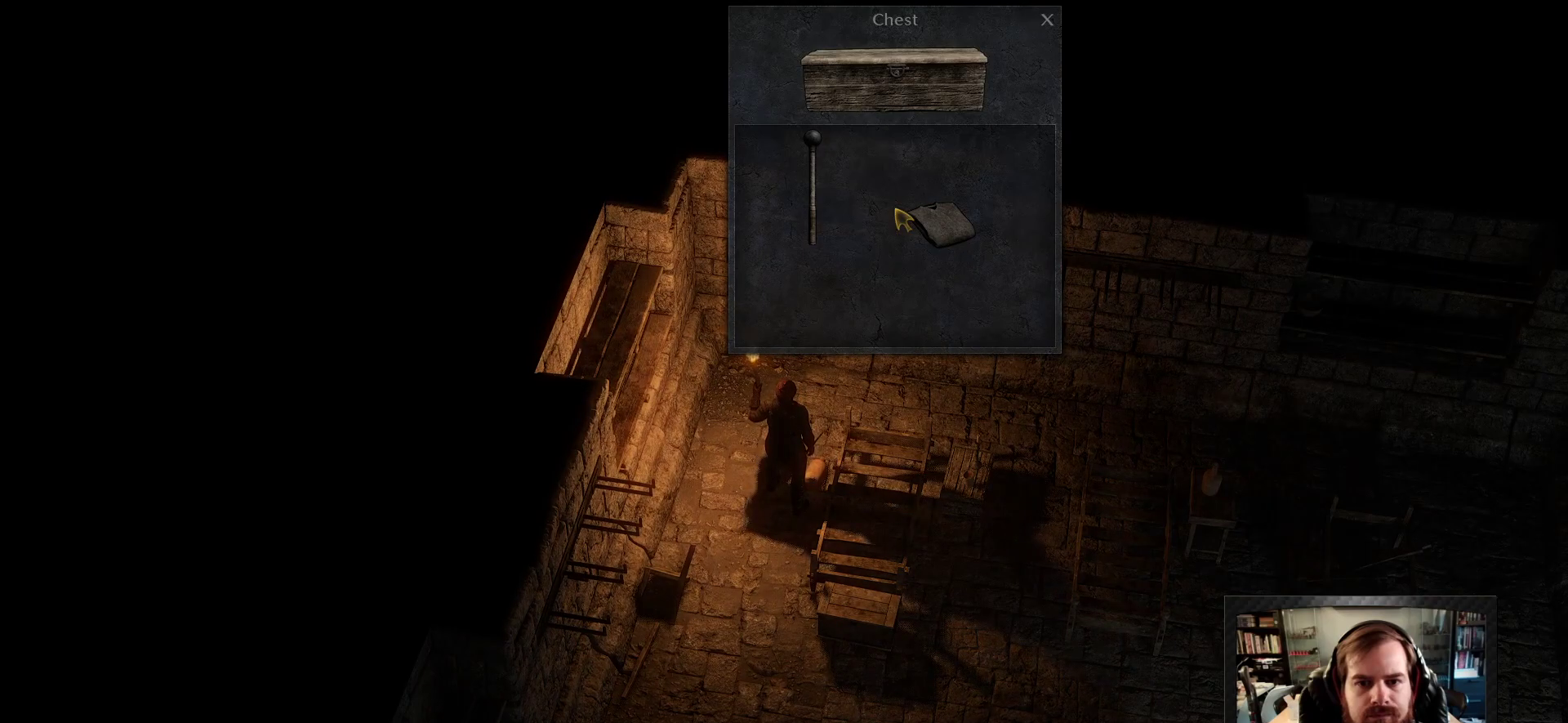
{"keys": [], "mouse": [], "events": []}
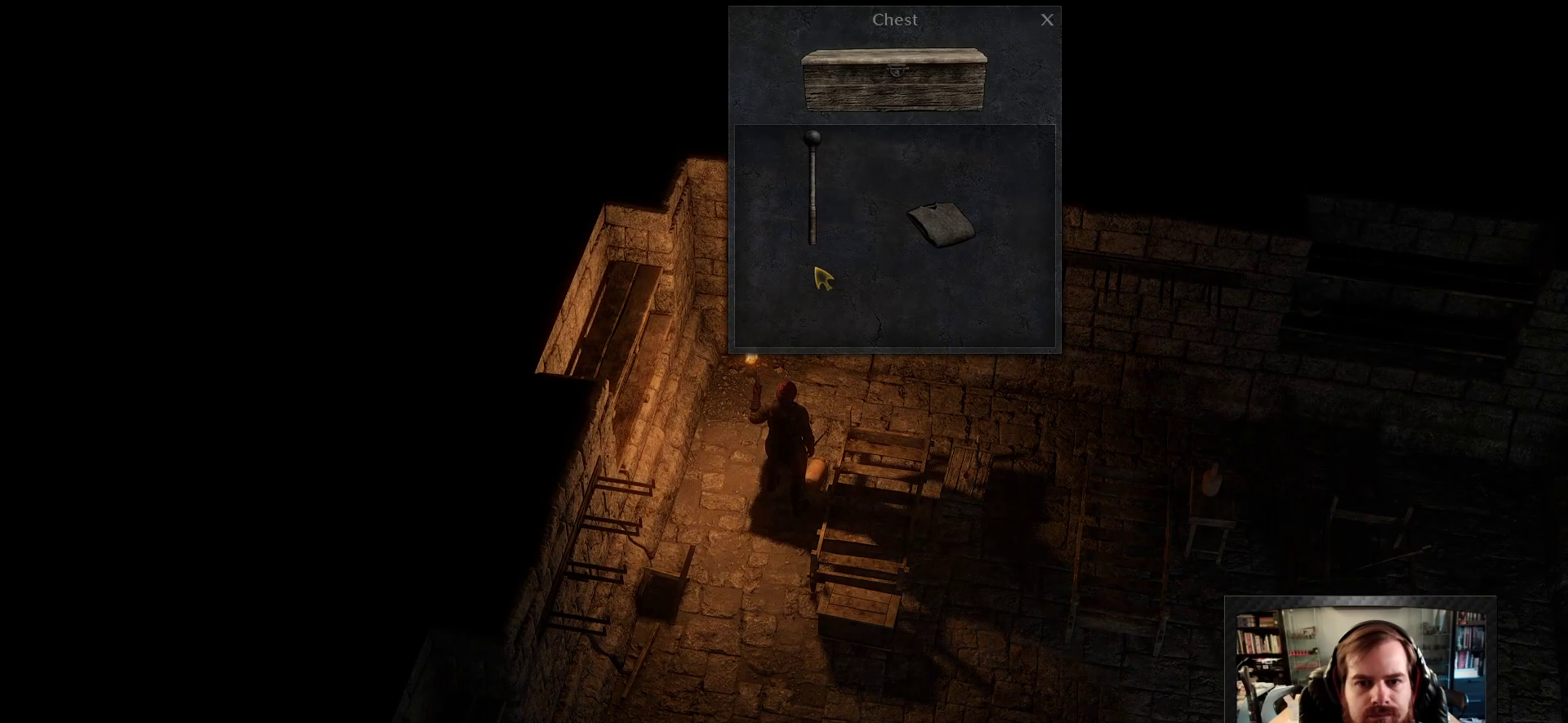
{"keys": [], "mouse": [], "events": [[450, "mouse_left", "down"], [500, "mouse_left", "up"]]}
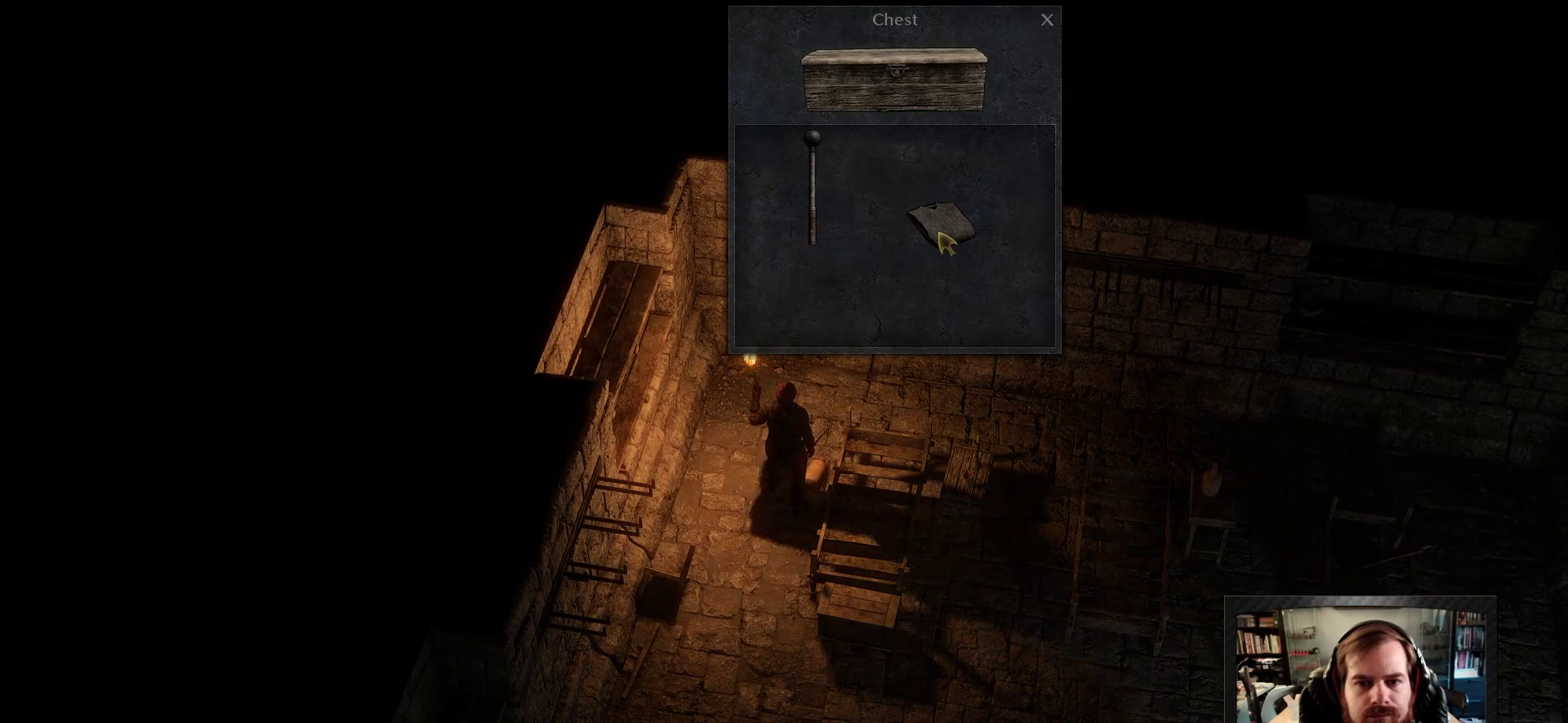
{"keys": [], "mouse": [], "events": []}
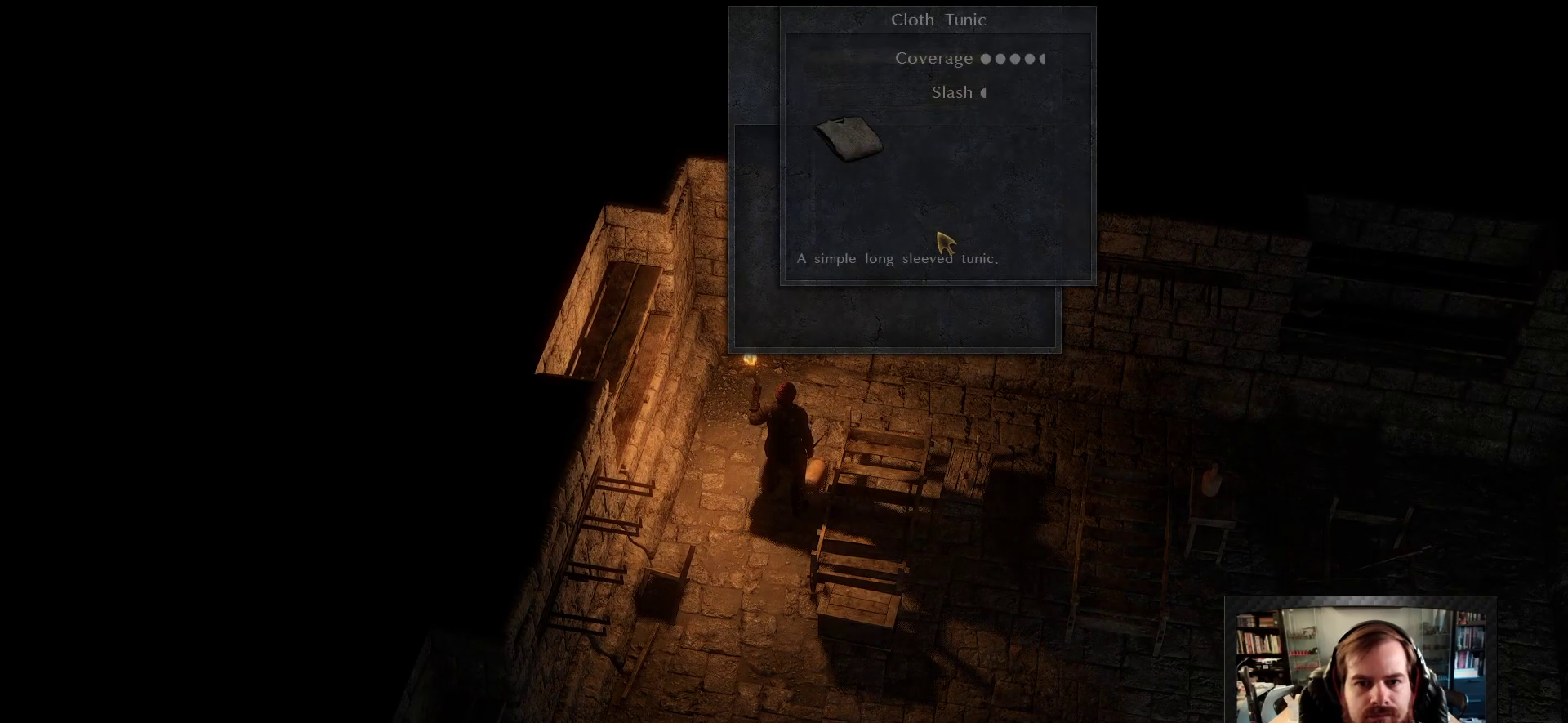
{"keys": [], "mouse": ["right"], "events": [[200, "mouse_right", "down"], [350, "mouse_right", "up"], [483, "mouse_right", "down"]]}
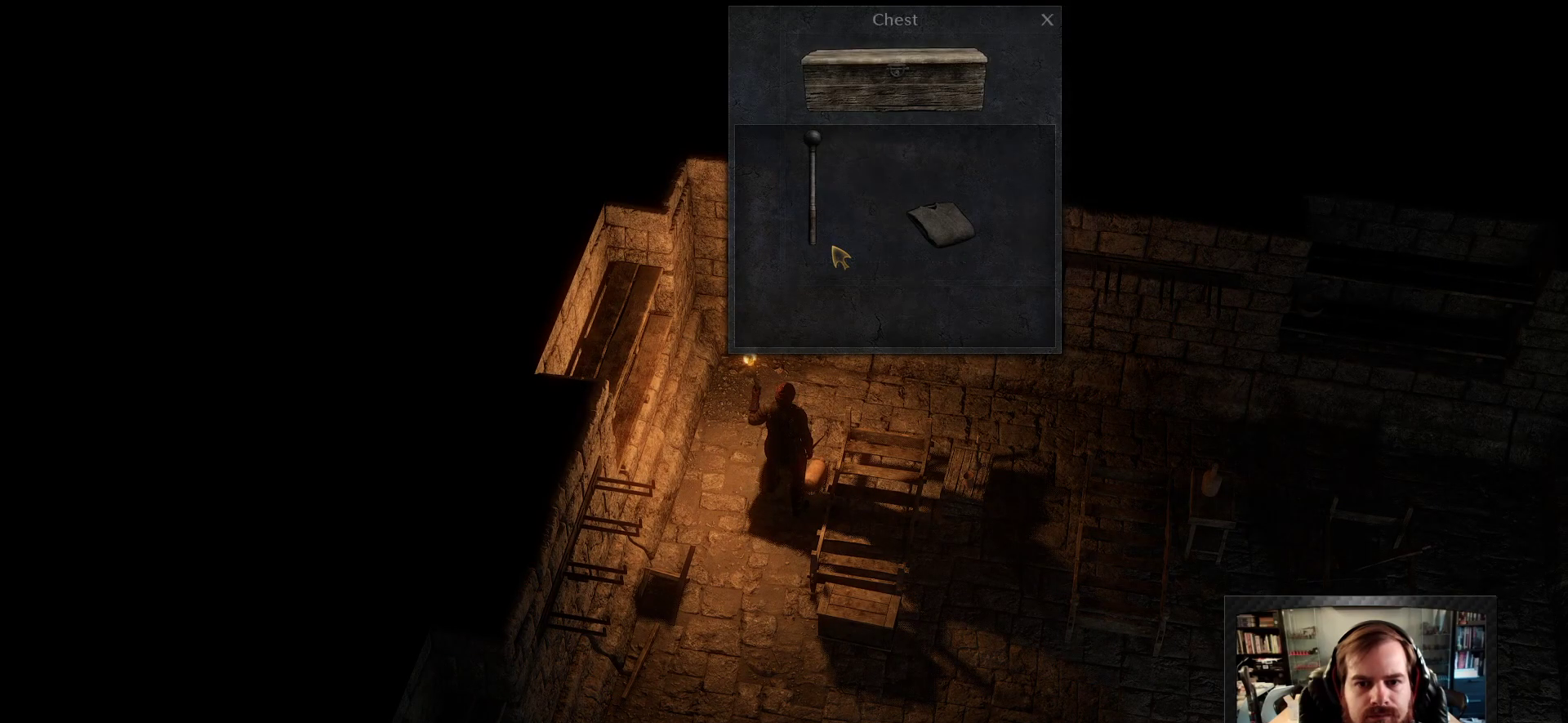
{"keys": ["space"], "mouse": ["right"], "events": [[83, "mouse_right", "up"], [366, "mouse_right", "down"], [500, "space", "down"]]}
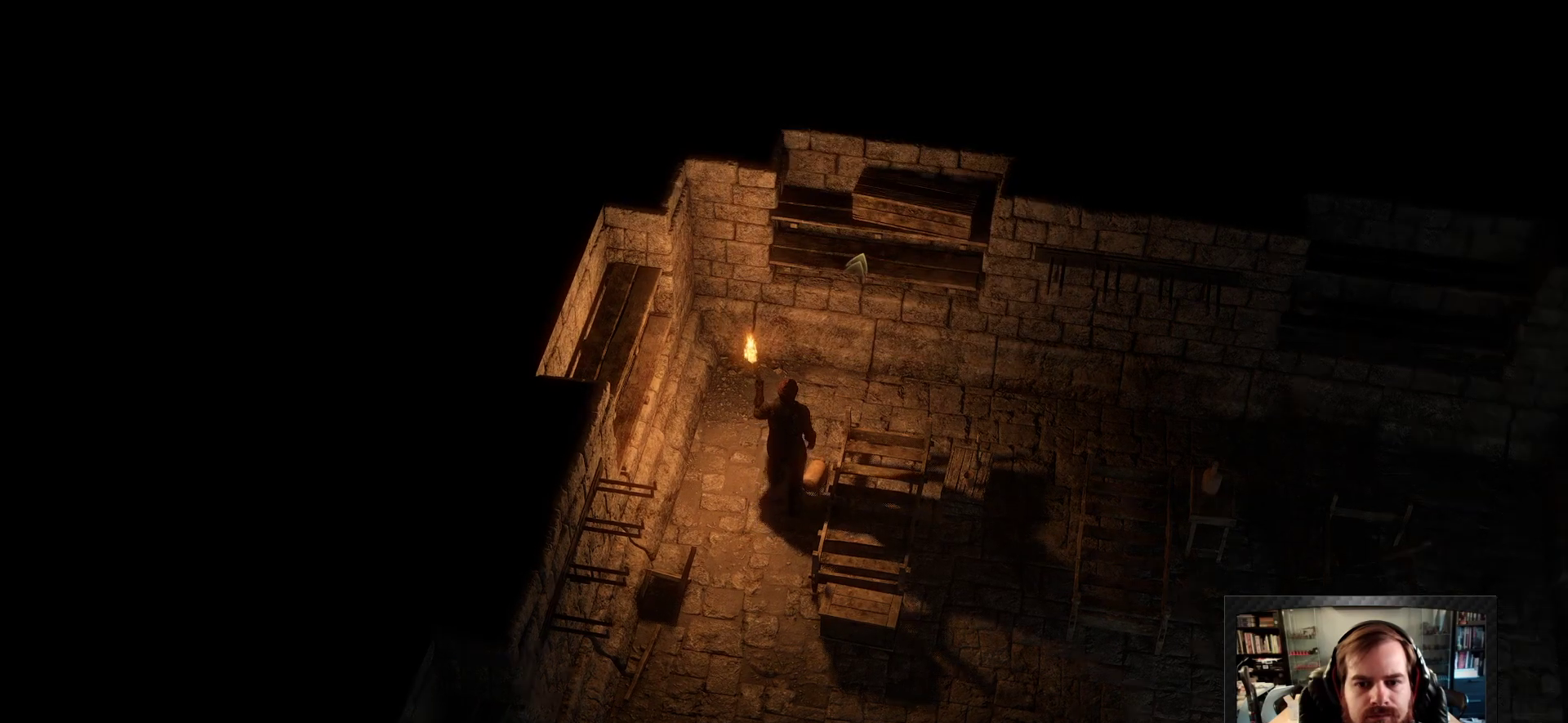
{"keys": [], "mouse": ["right"], "events": [[133, "space", "up"]]}
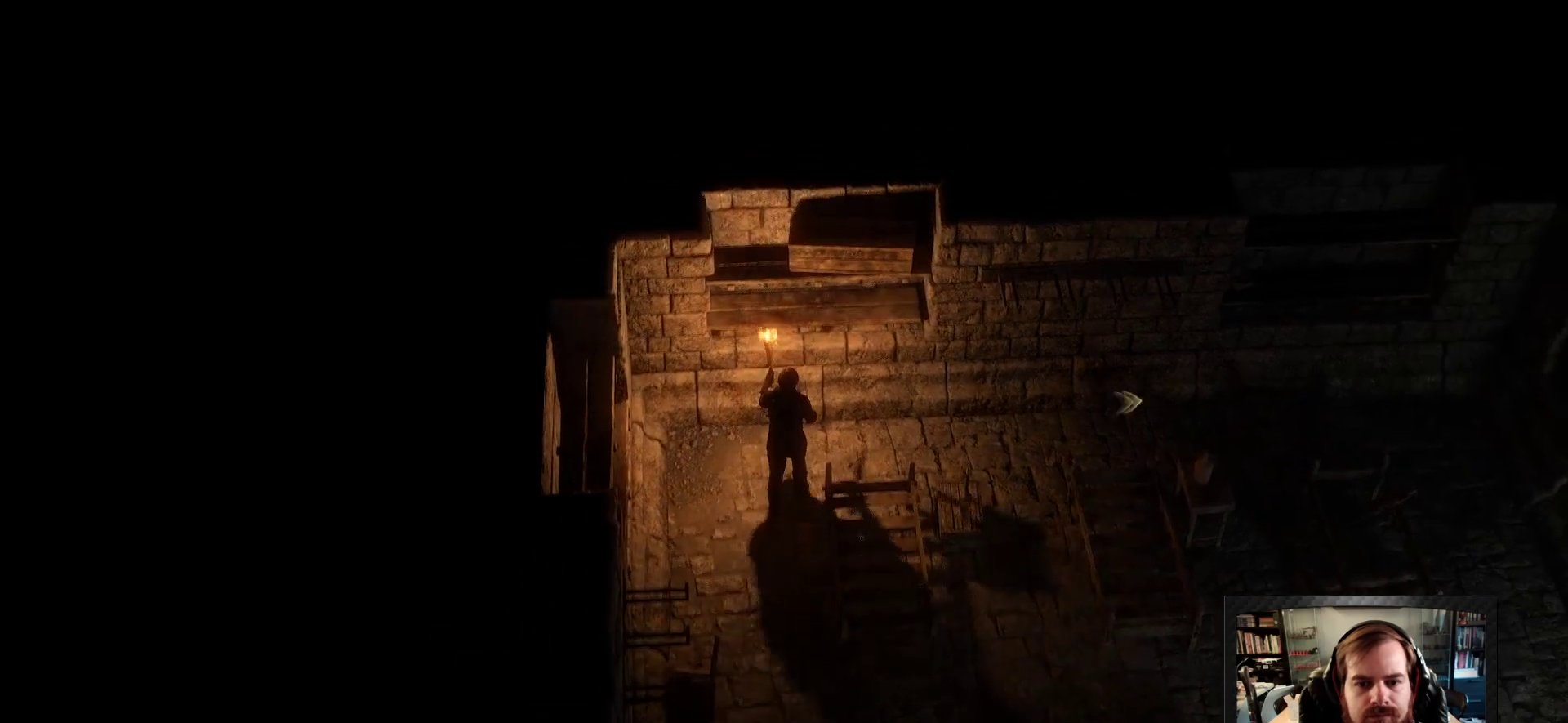
{"keys": [], "mouse": ["right"], "events": [[100, "space", "down"], [250, "space", "up"]]}